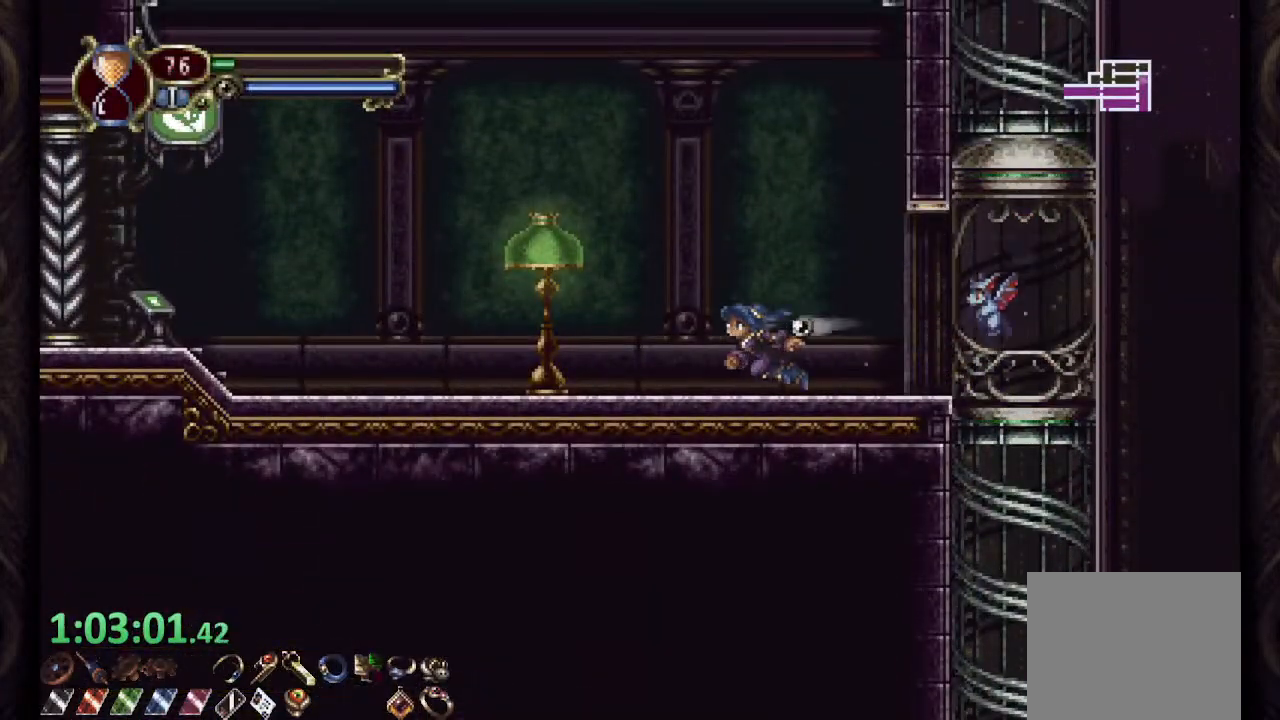
Gameplay with a controller (PlayStation layout); each line is a JSON object with the inputs held at the frame after it. "events" lists button and stick changes between this image and that frame as [ms after this image, input, new state], when the widget could be followed in between.
{"buttons": ["R1"], "left_stick": "center", "right_stick": "center", "events": []}
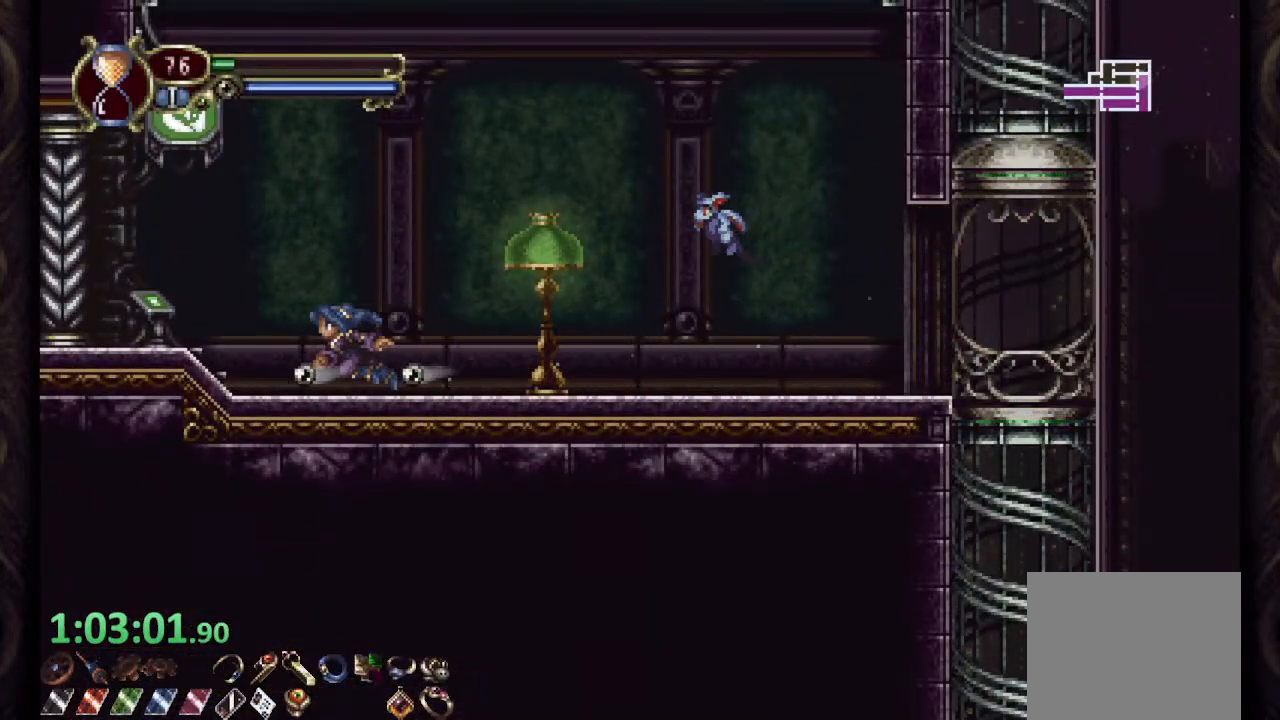
{"buttons": ["R1"], "left_stick": "center", "right_stick": "center", "events": []}
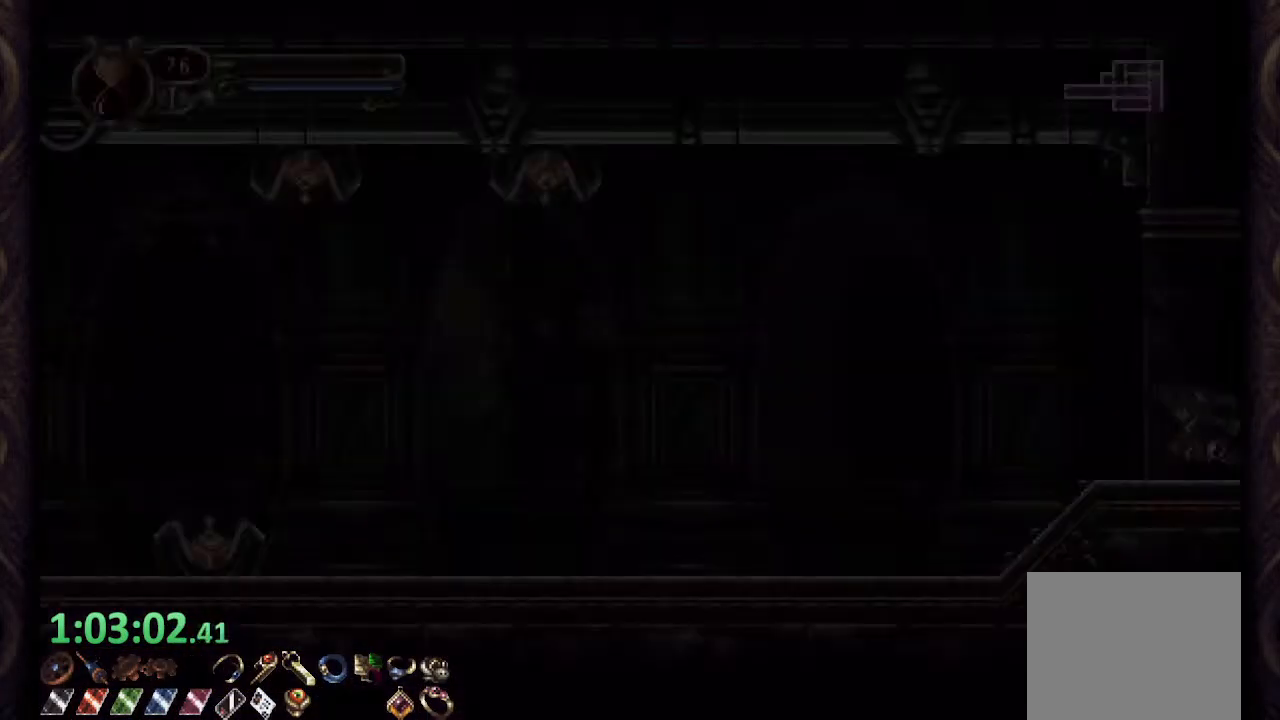
{"buttons": ["R1"], "left_stick": "center", "right_stick": "center", "events": []}
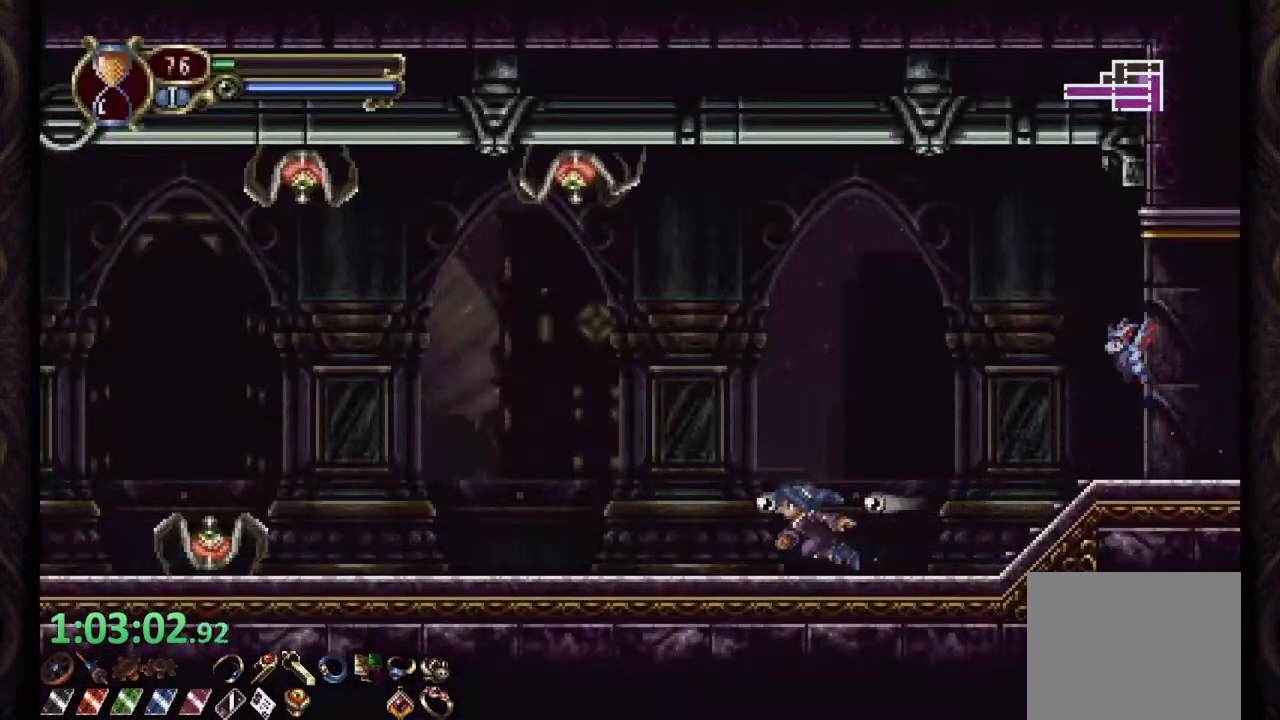
{"buttons": ["CROSS", "R1"], "left_stick": "left", "right_stick": "center", "events": [[300, "left_stick", "left"], [417, "CROSS", "down"]]}
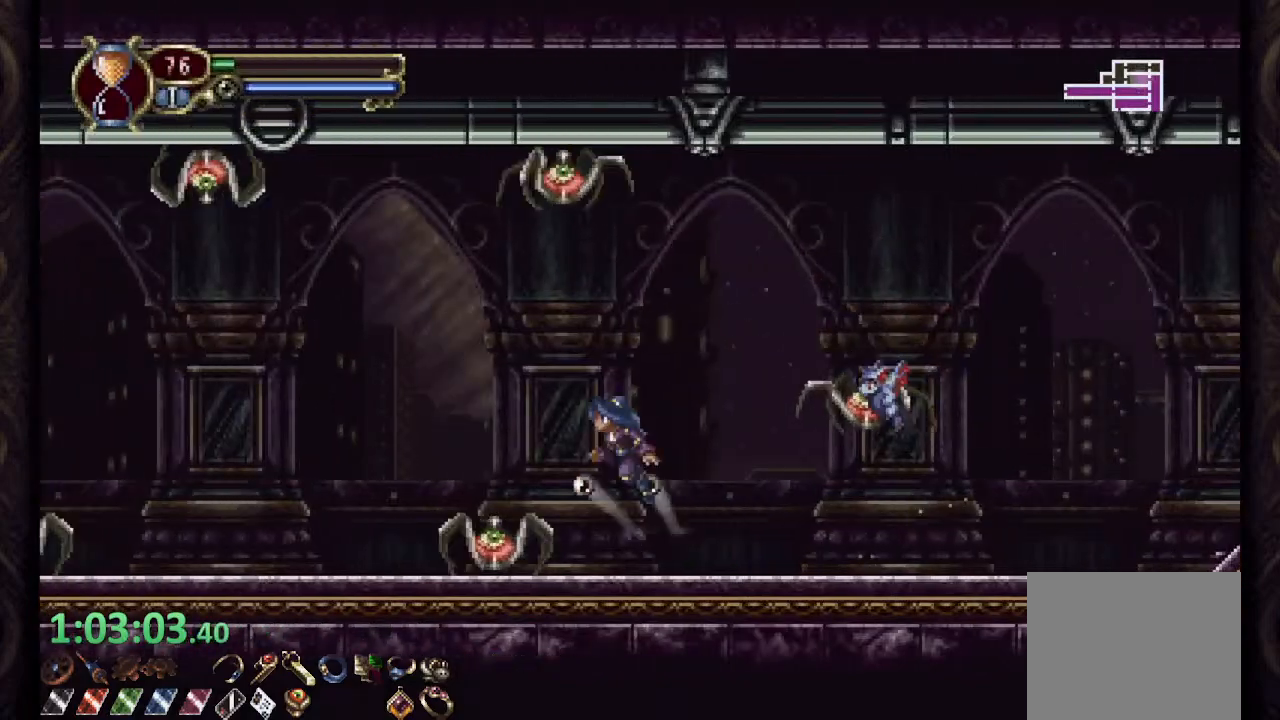
{"buttons": ["CROSS", "R1"], "left_stick": "left", "right_stick": "center", "events": [[50, "CROSS", "up"], [433, "CROSS", "down"]]}
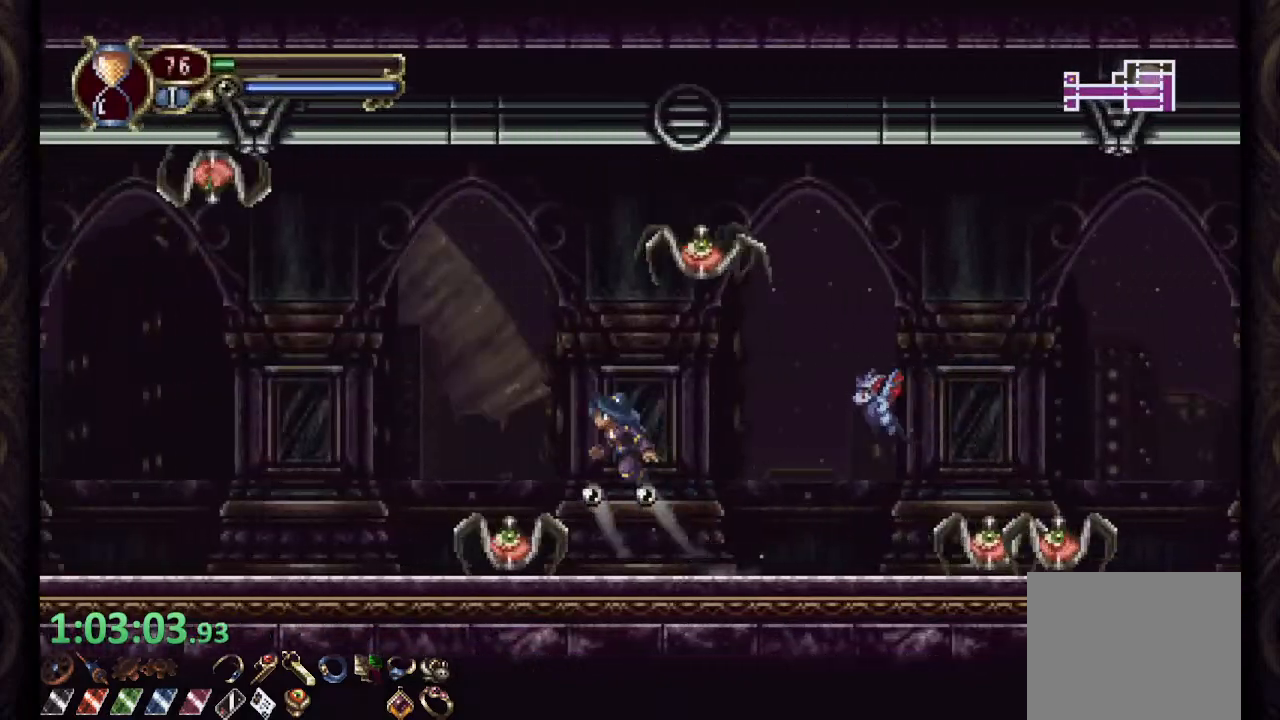
{"buttons": ["R1"], "left_stick": "left", "right_stick": "center", "events": [[33, "CROSS", "up"]]}
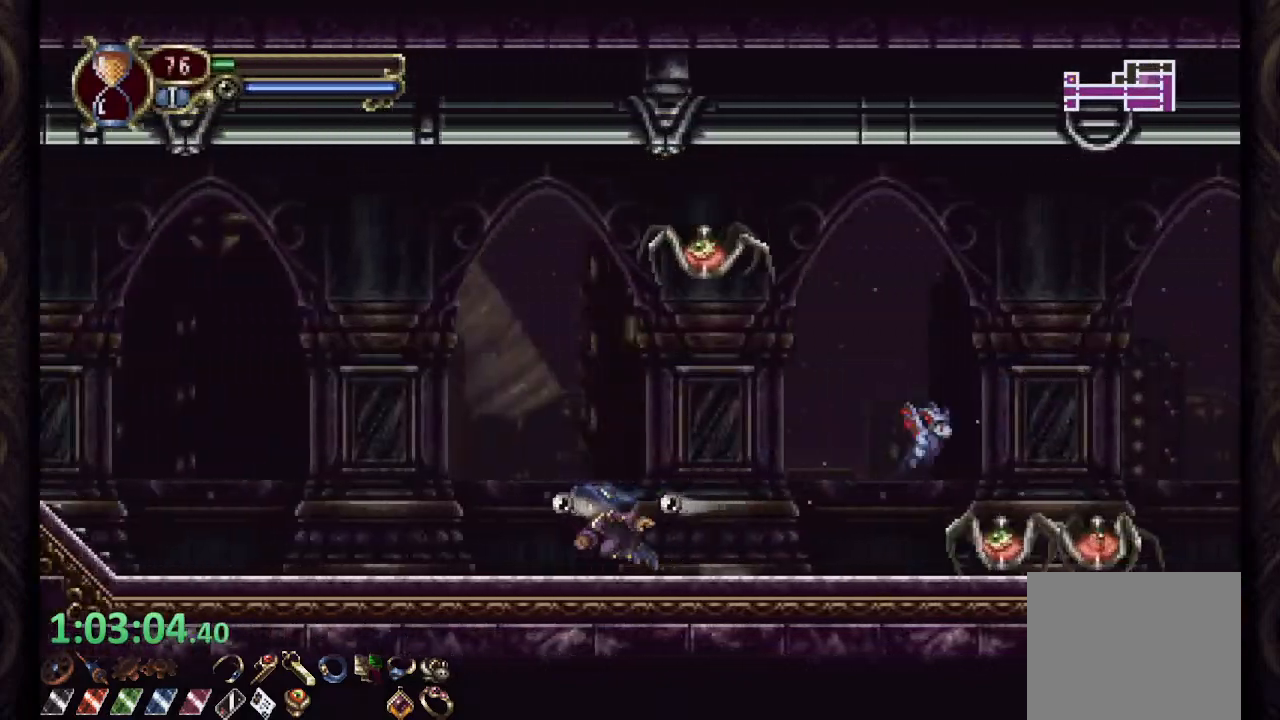
{"buttons": ["R1"], "left_stick": "left", "right_stick": "center", "events": []}
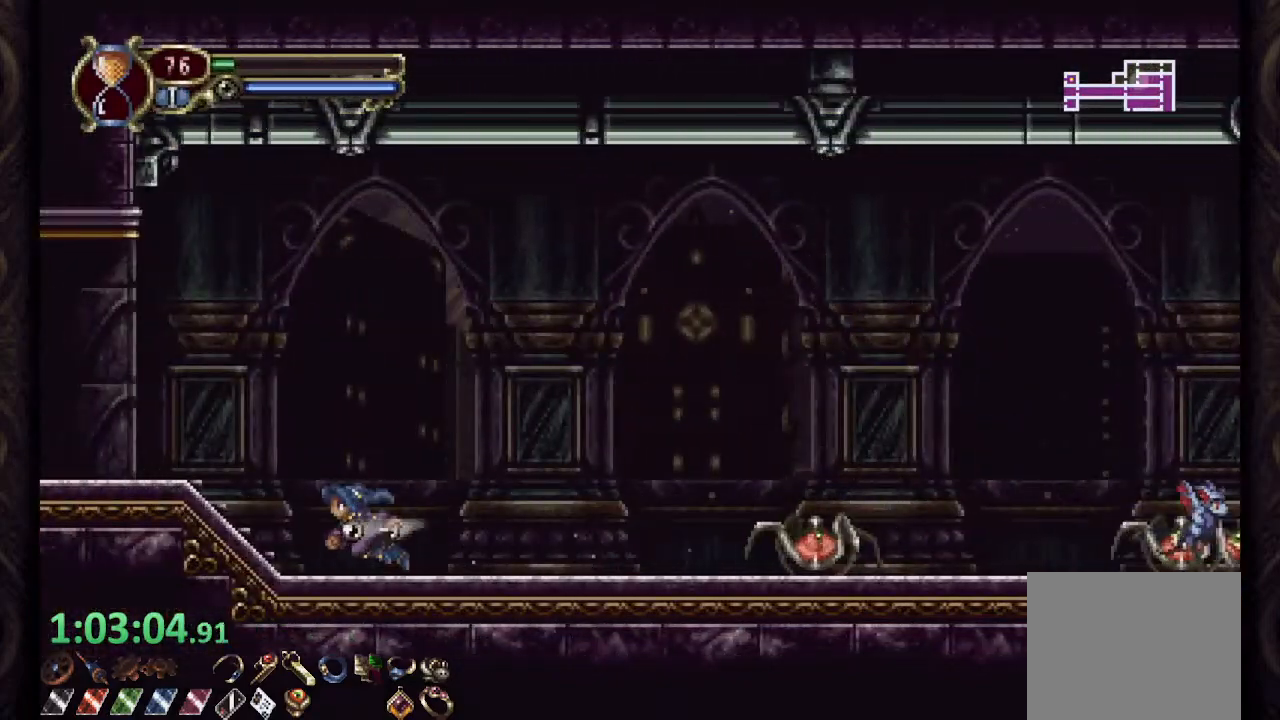
{"buttons": ["CROSS", "R1"], "left_stick": "left", "right_stick": "center", "events": [[417, "CROSS", "down"]]}
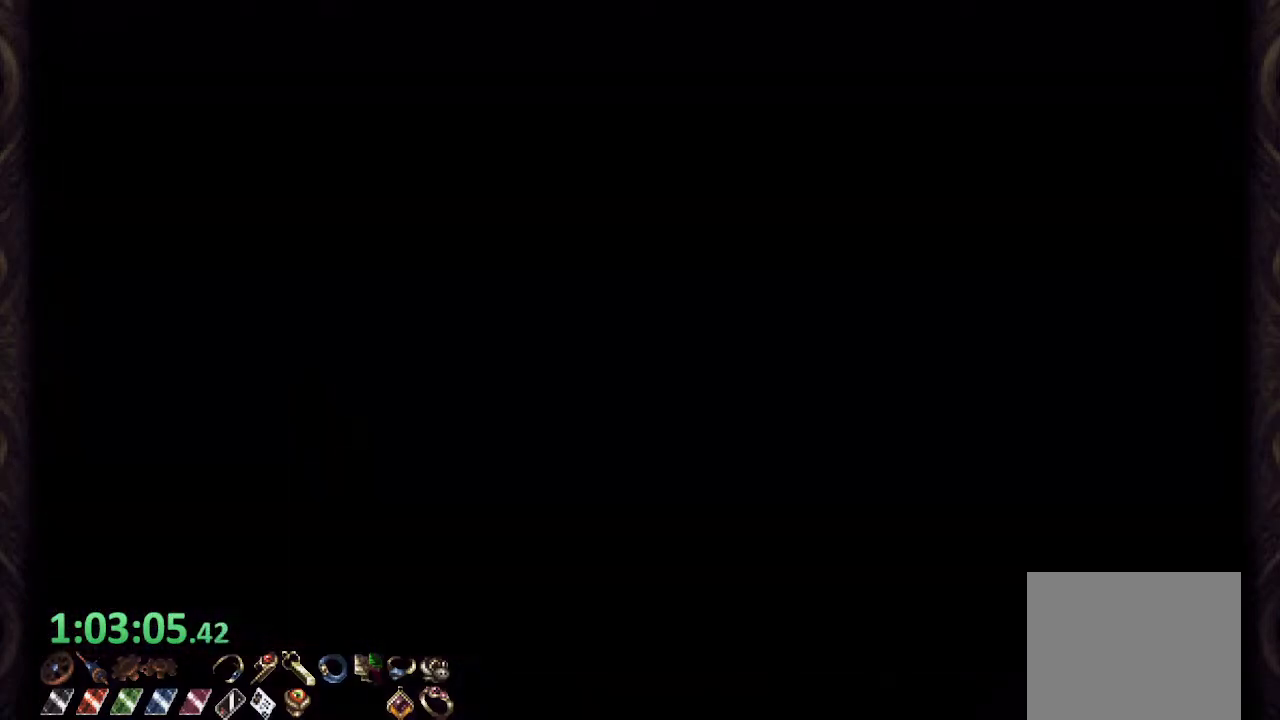
{"buttons": ["R1"], "left_stick": "left", "right_stick": "center", "events": [[467, "CROSS", "up"]]}
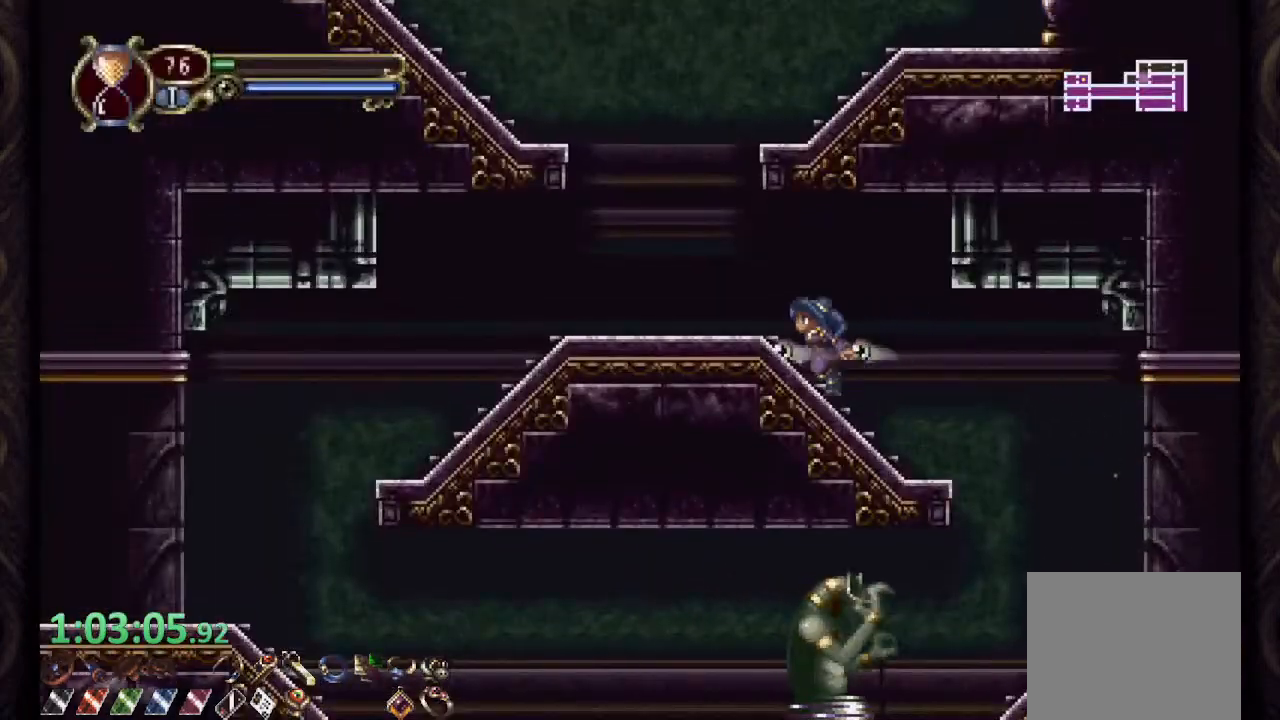
{"buttons": ["R1"], "left_stick": "left", "right_stick": "center", "events": []}
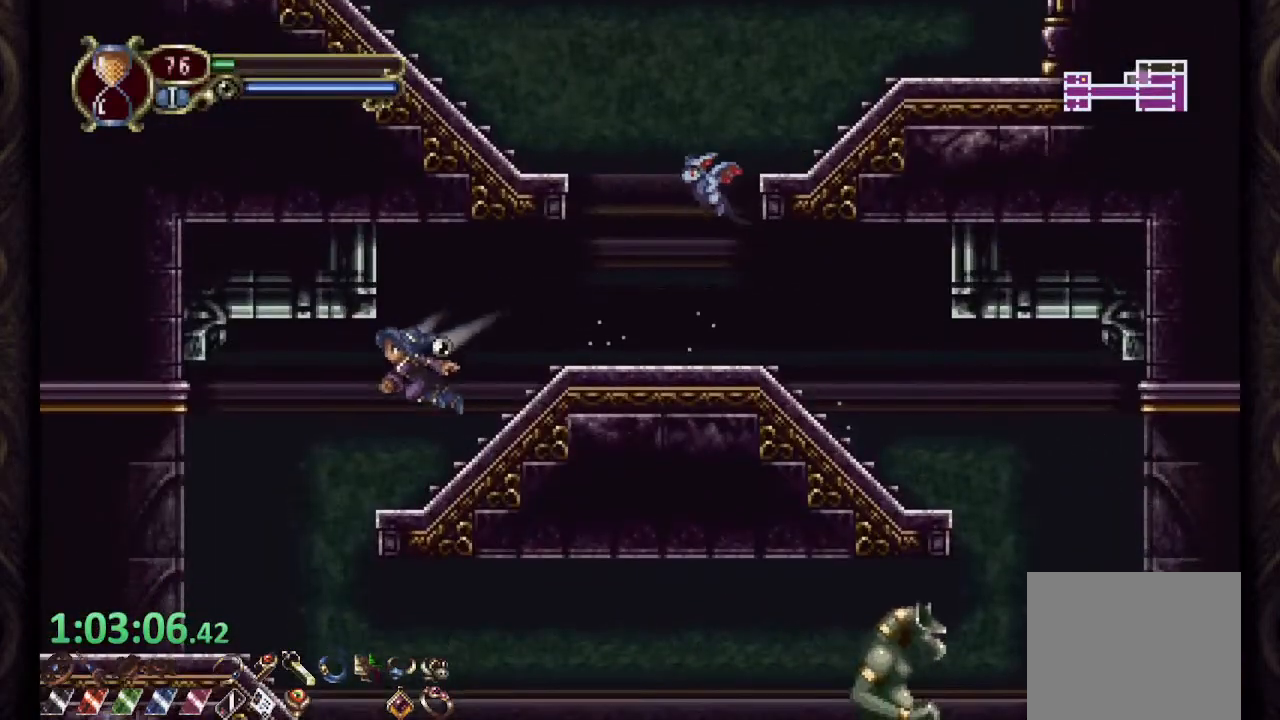
{"buttons": ["R1"], "left_stick": "left", "right_stick": "center", "events": []}
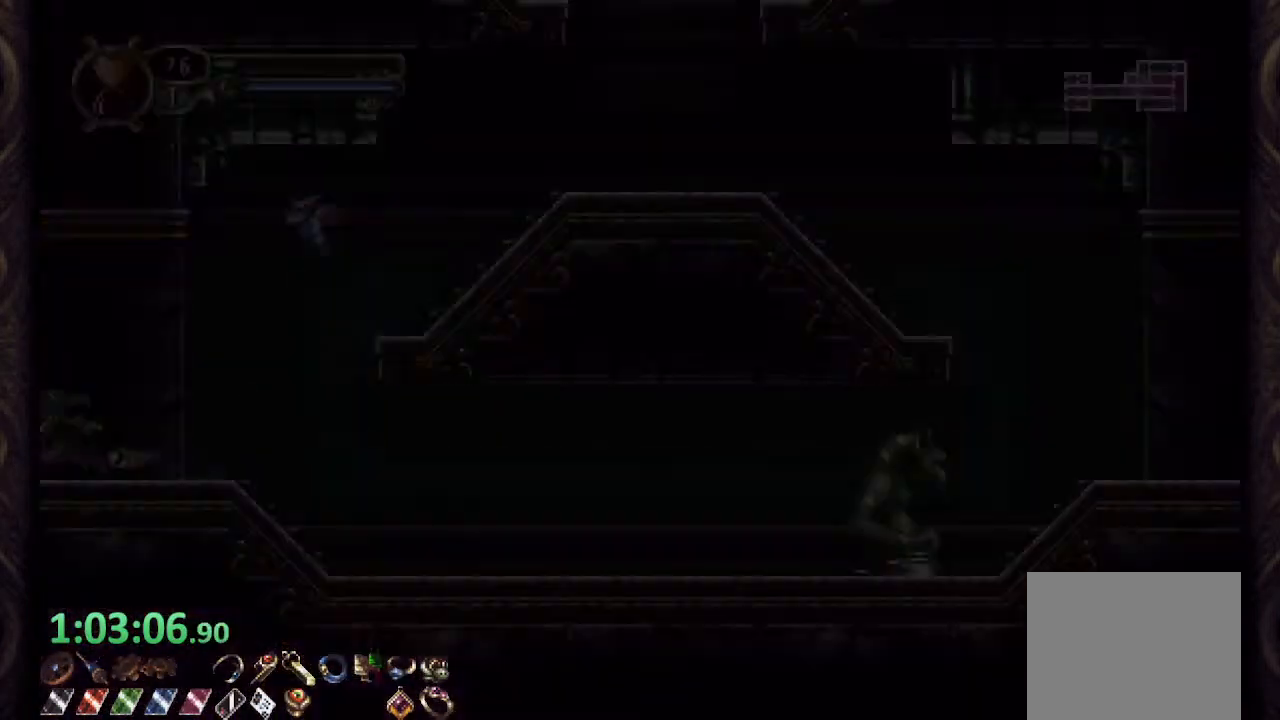
{"buttons": ["CROSS", "R1"], "left_stick": "left", "right_stick": "center", "events": [[167, "CROSS", "down"]]}
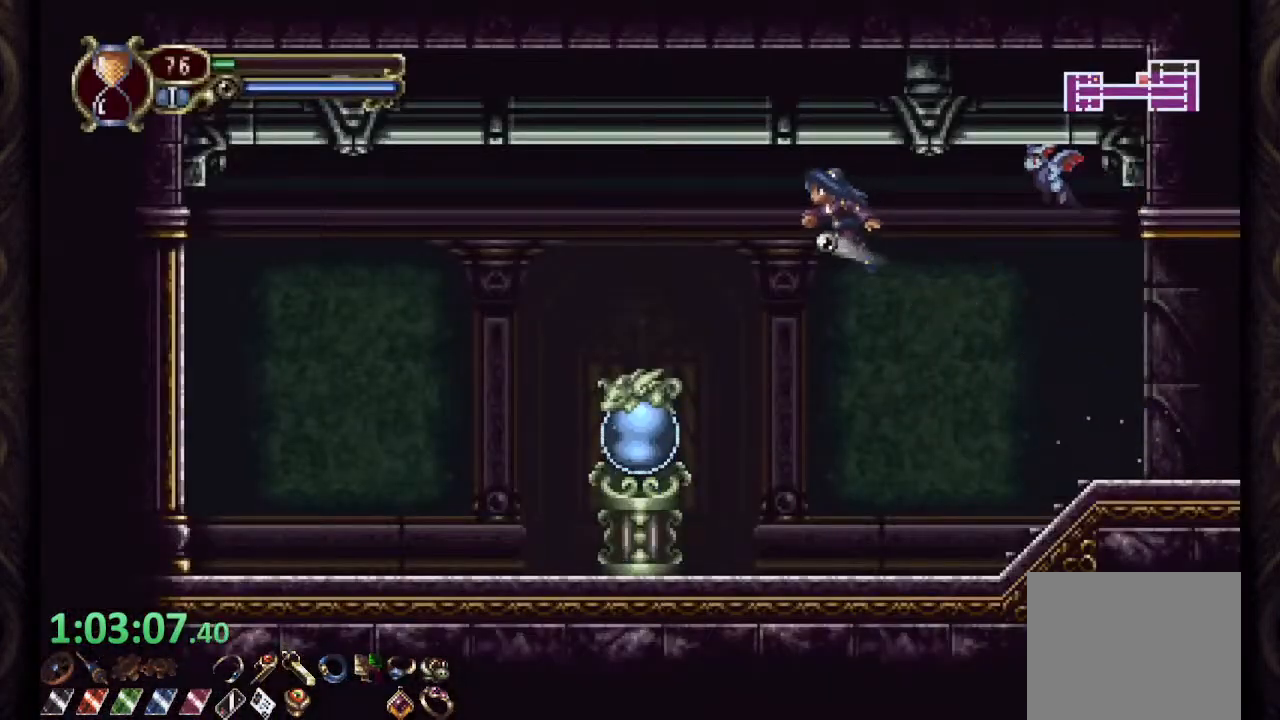
{"buttons": ["CROSS"], "left_stick": "right", "right_stick": "center", "events": [[67, "CROSS", "up"], [117, "R1", "up"], [317, "left_stick", "right"], [350, "CROSS", "down"]]}
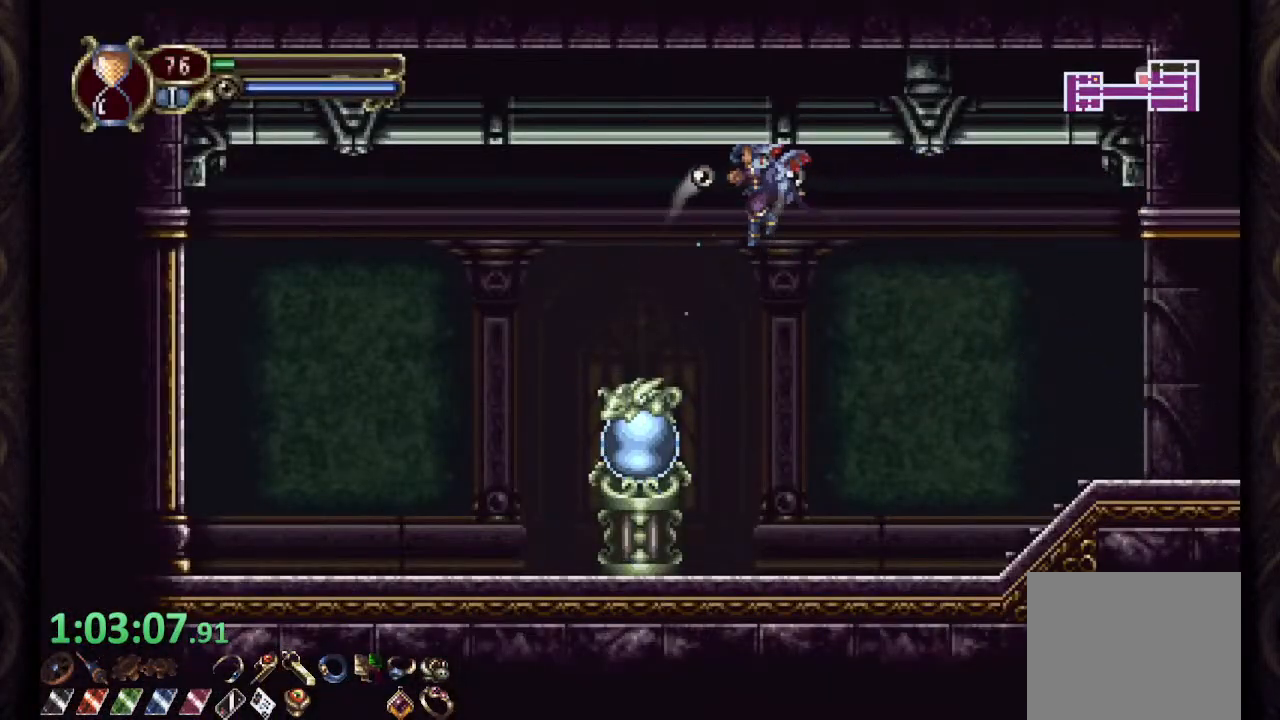
{"buttons": [], "left_stick": "center", "right_stick": "center", "events": [[200, "CROSS", "up"], [350, "left_stick", "center"]]}
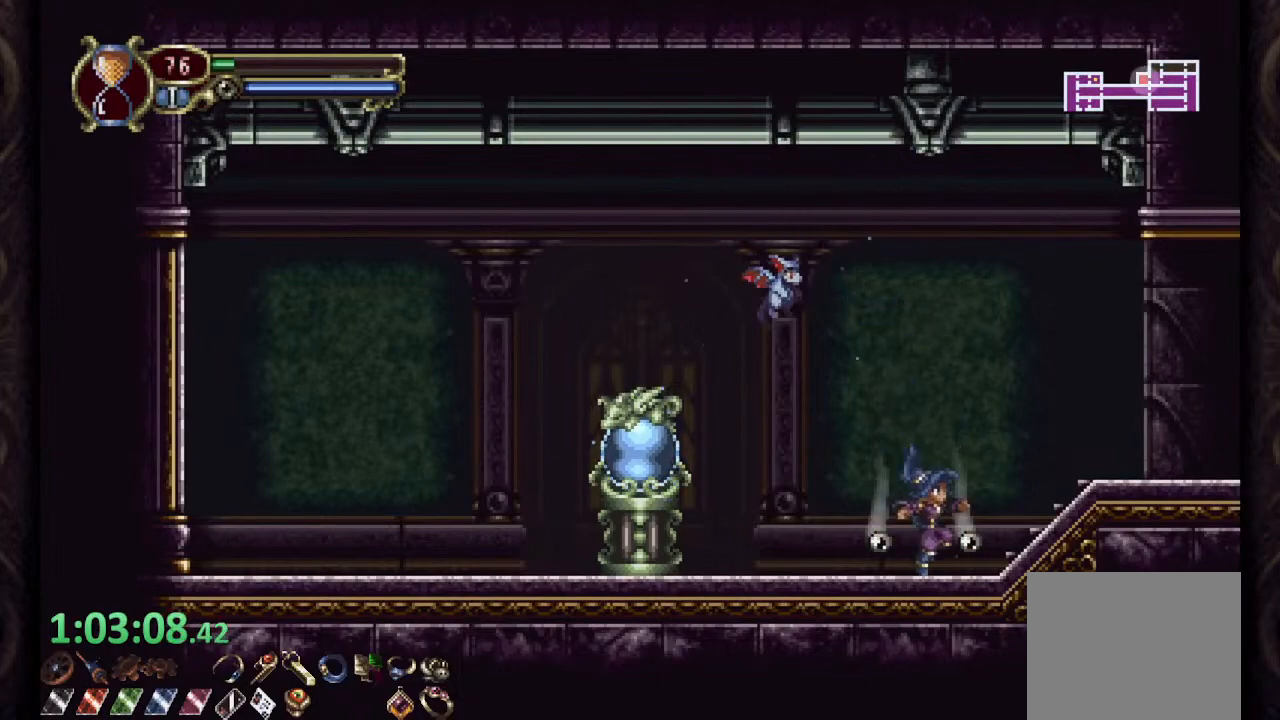
{"buttons": [], "left_stick": "left", "right_stick": "center", "events": [[33, "CROSS", "down"], [67, "left_stick", "left"], [500, "CROSS", "up"]]}
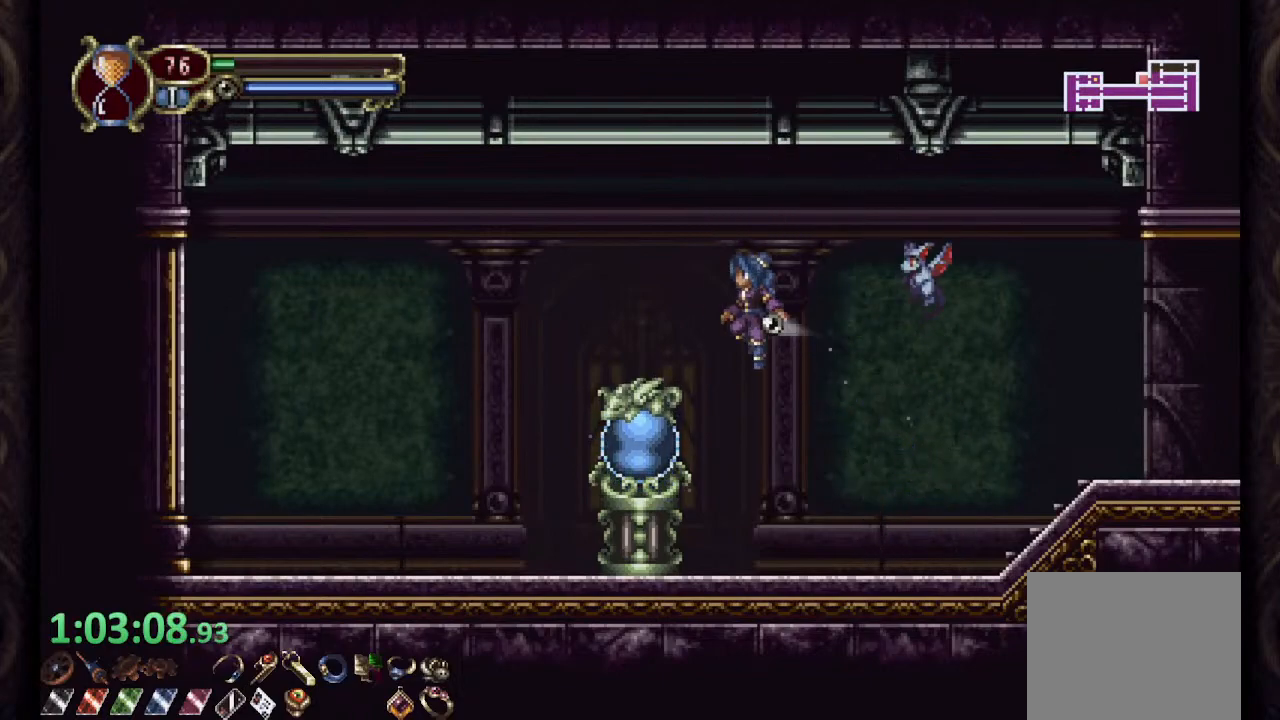
{"buttons": ["CROSS"], "left_stick": "right", "right_stick": "center", "events": [[133, "left_stick", "right"], [167, "CROSS", "down"]]}
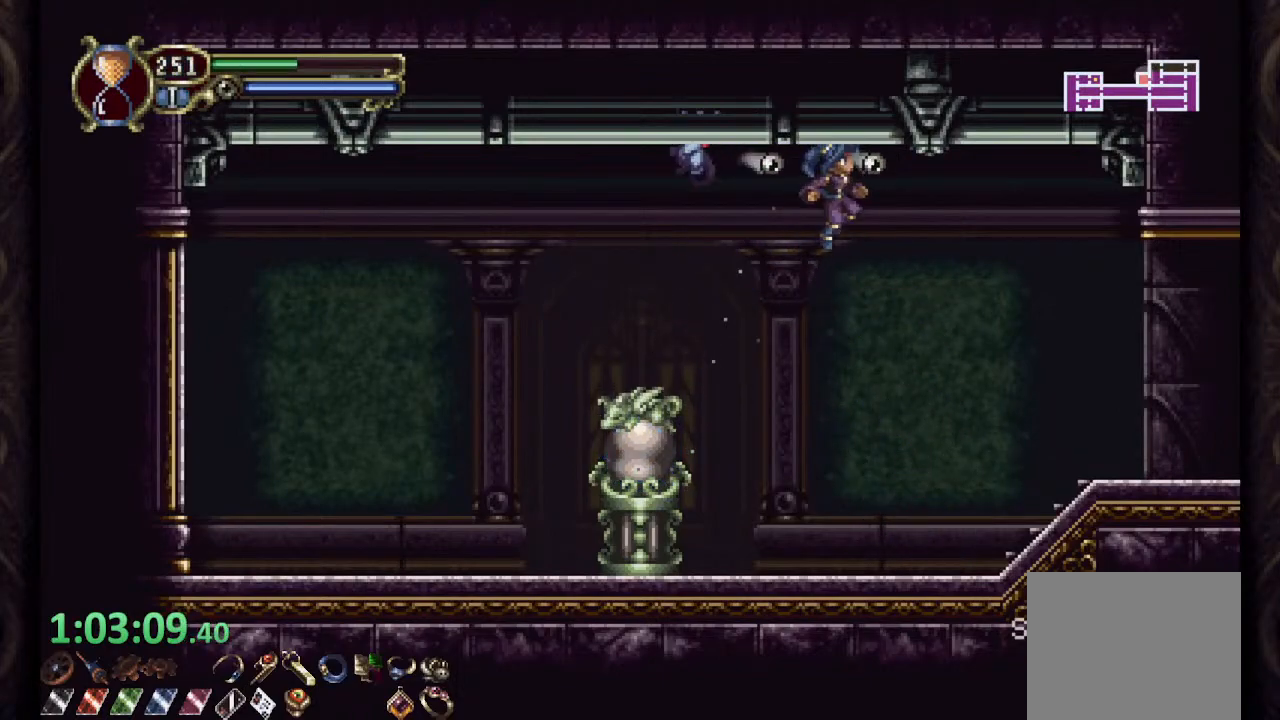
{"buttons": ["R1"], "left_stick": "right", "right_stick": "center", "events": [[200, "CROSS", "up"], [217, "R1", "down"]]}
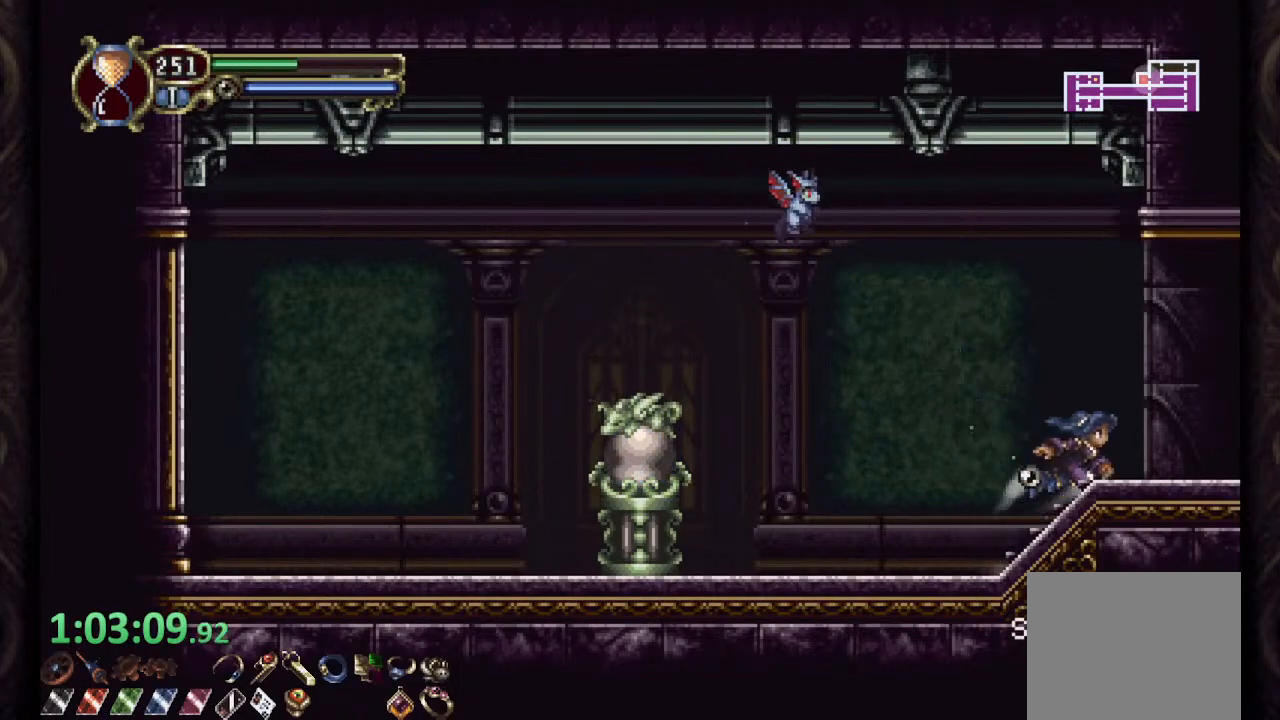
{"buttons": ["CROSS", "R1"], "left_stick": "right", "right_stick": "center", "events": [[383, "CROSS", "down"]]}
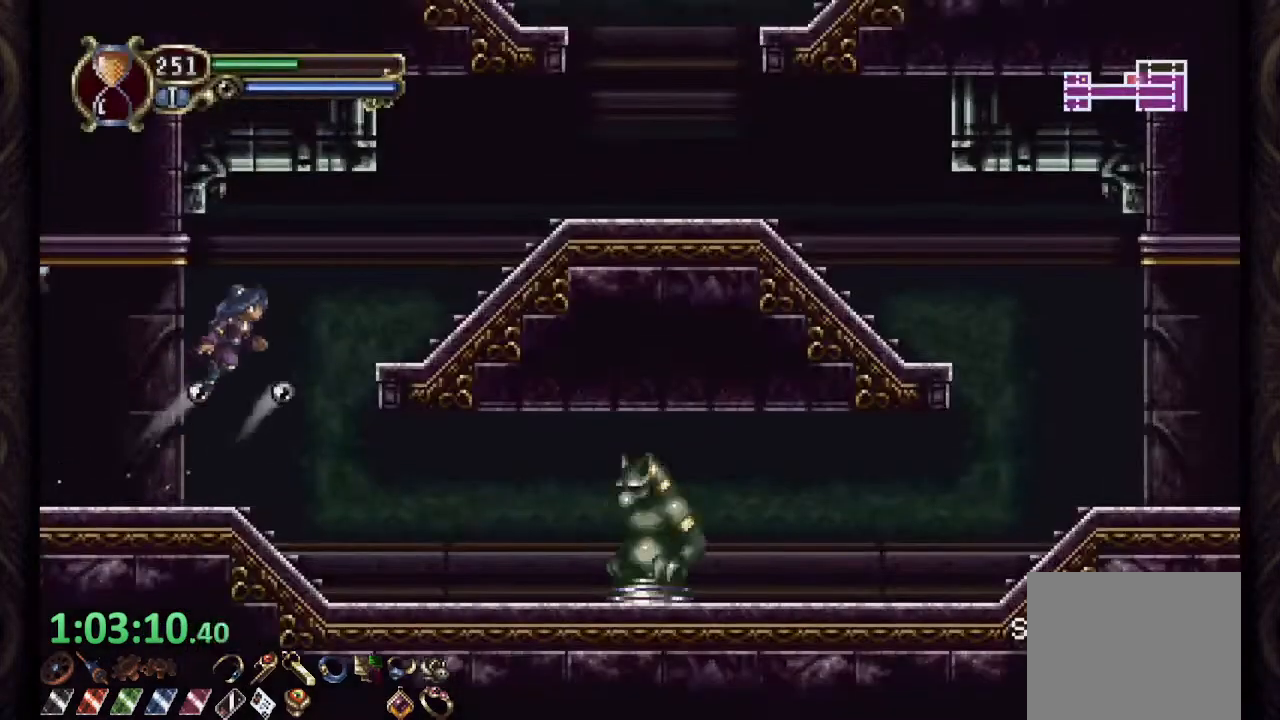
{"buttons": ["CROSS"], "left_stick": "right", "right_stick": "center", "events": [[300, "CROSS", "up"], [450, "R1", "up"], [467, "CROSS", "down"]]}
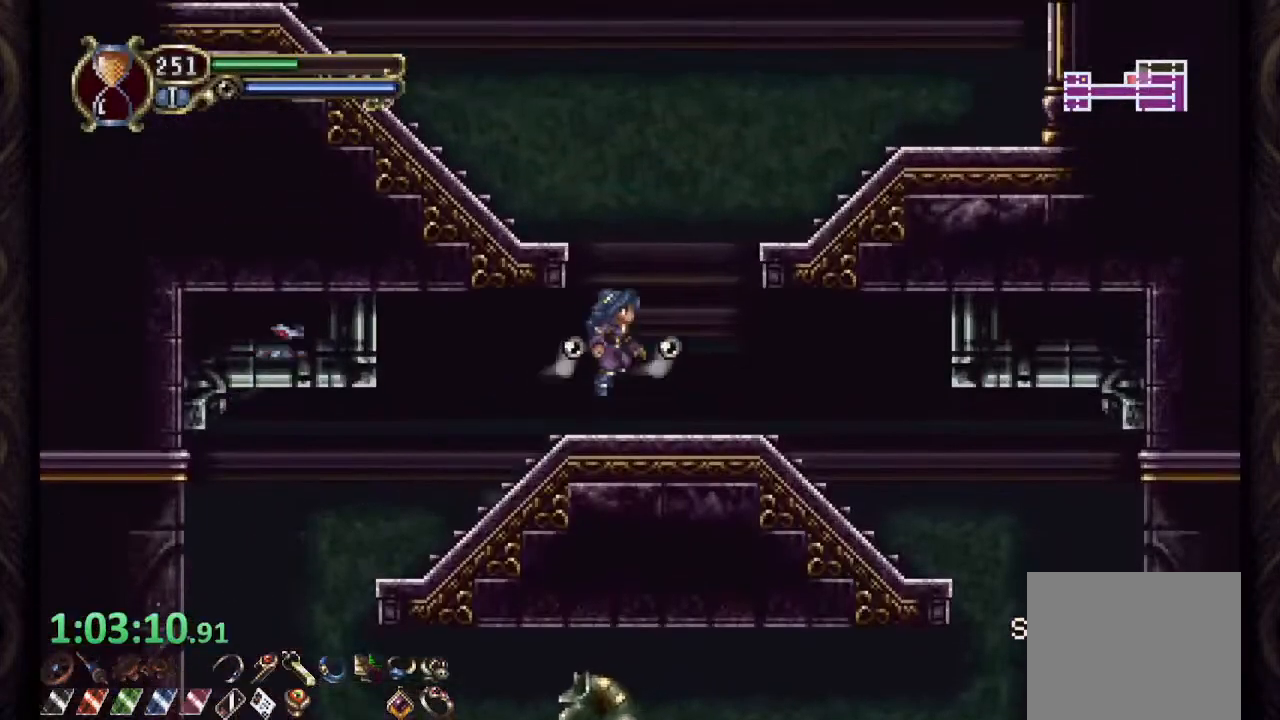
{"buttons": [], "left_stick": "left", "right_stick": "center", "events": [[83, "left_stick", "left"], [300, "CROSS", "up"]]}
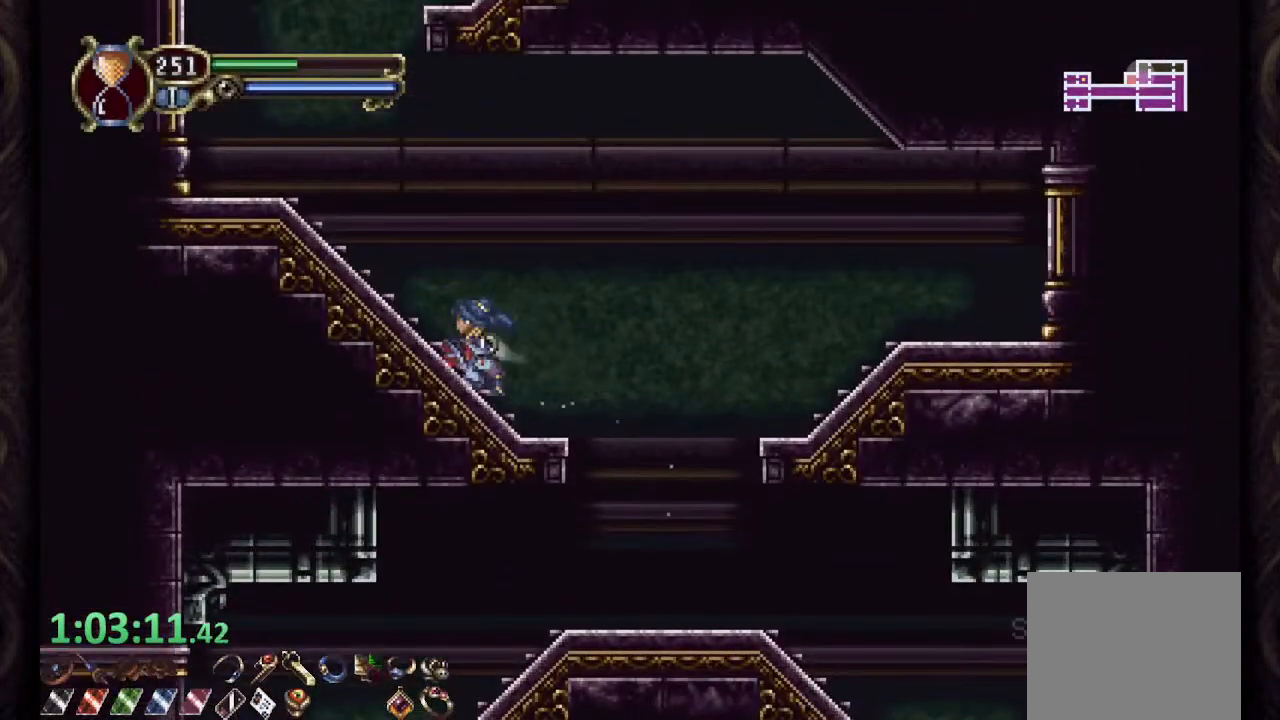
{"buttons": ["CROSS"], "left_stick": "right", "right_stick": "center", "events": [[67, "CROSS", "down"], [317, "CROSS", "up"], [383, "CROSS", "down"], [383, "left_stick", "right"]]}
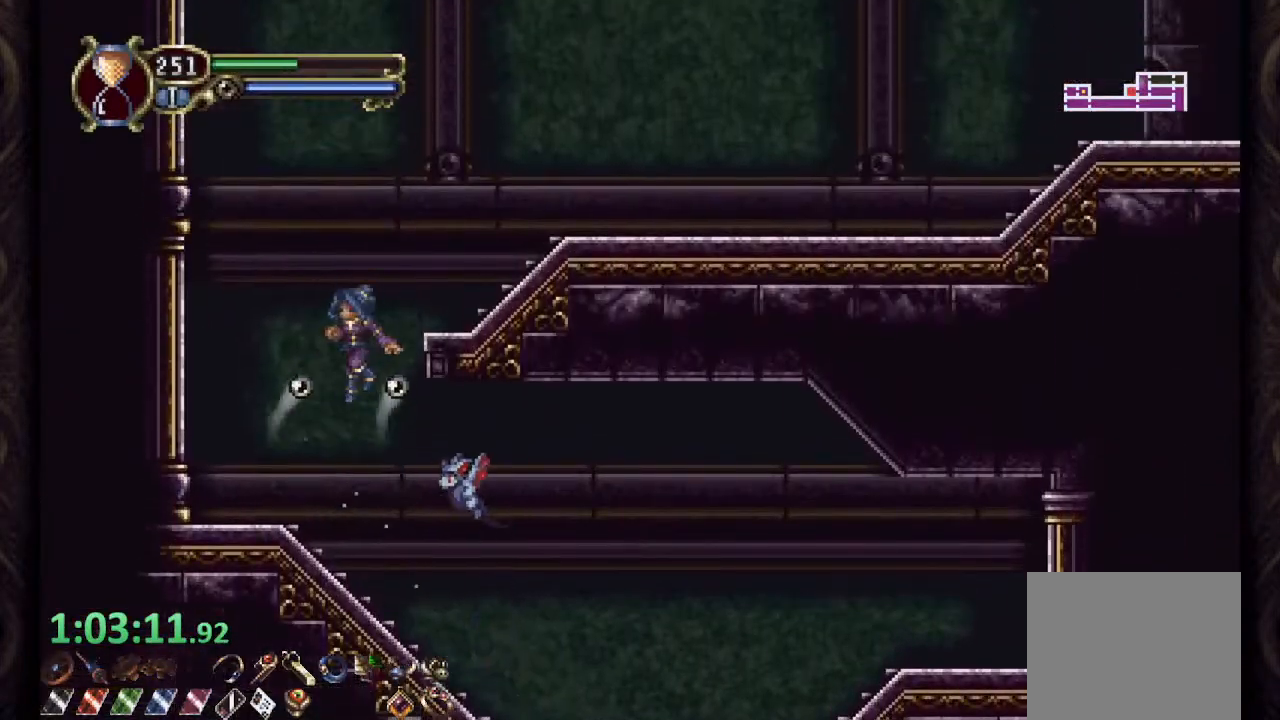
{"buttons": ["CROSS", "R1"], "left_stick": "right", "right_stick": "center", "events": [[233, "CROSS", "up"], [233, "R1", "down"], [433, "CROSS", "down"]]}
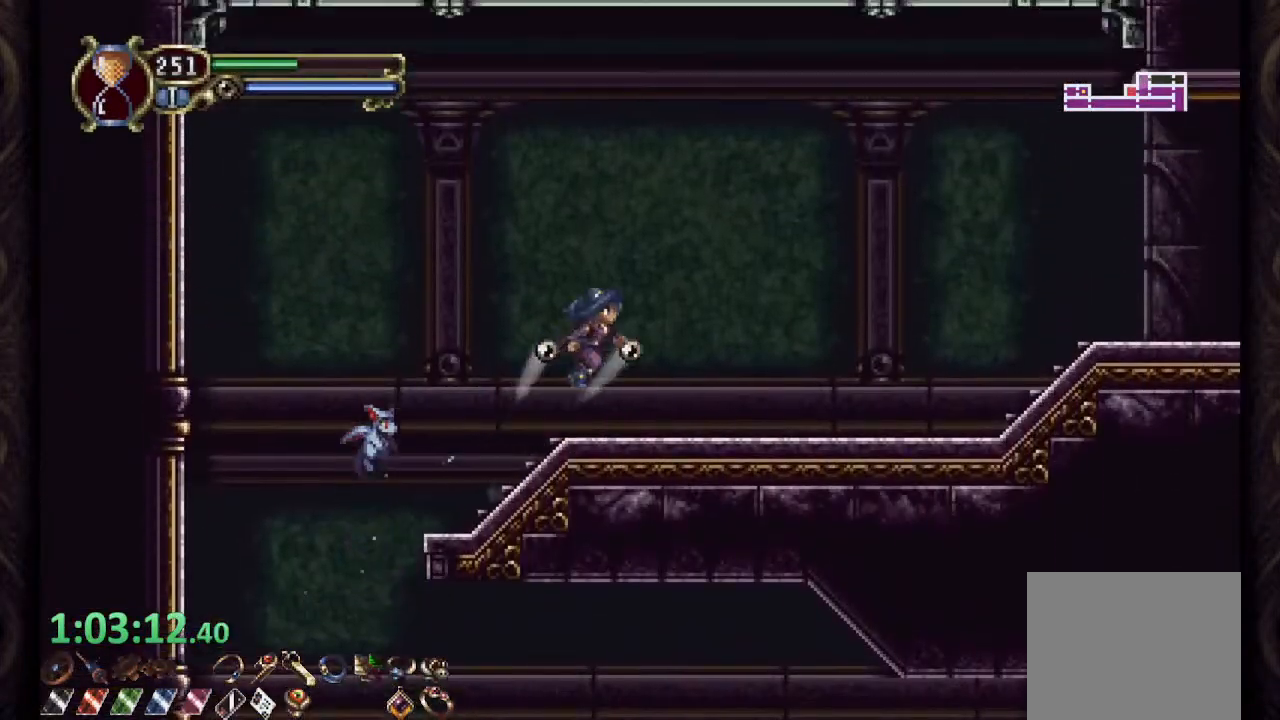
{"buttons": ["R1"], "left_stick": "right", "right_stick": "center", "events": [[450, "CROSS", "up"]]}
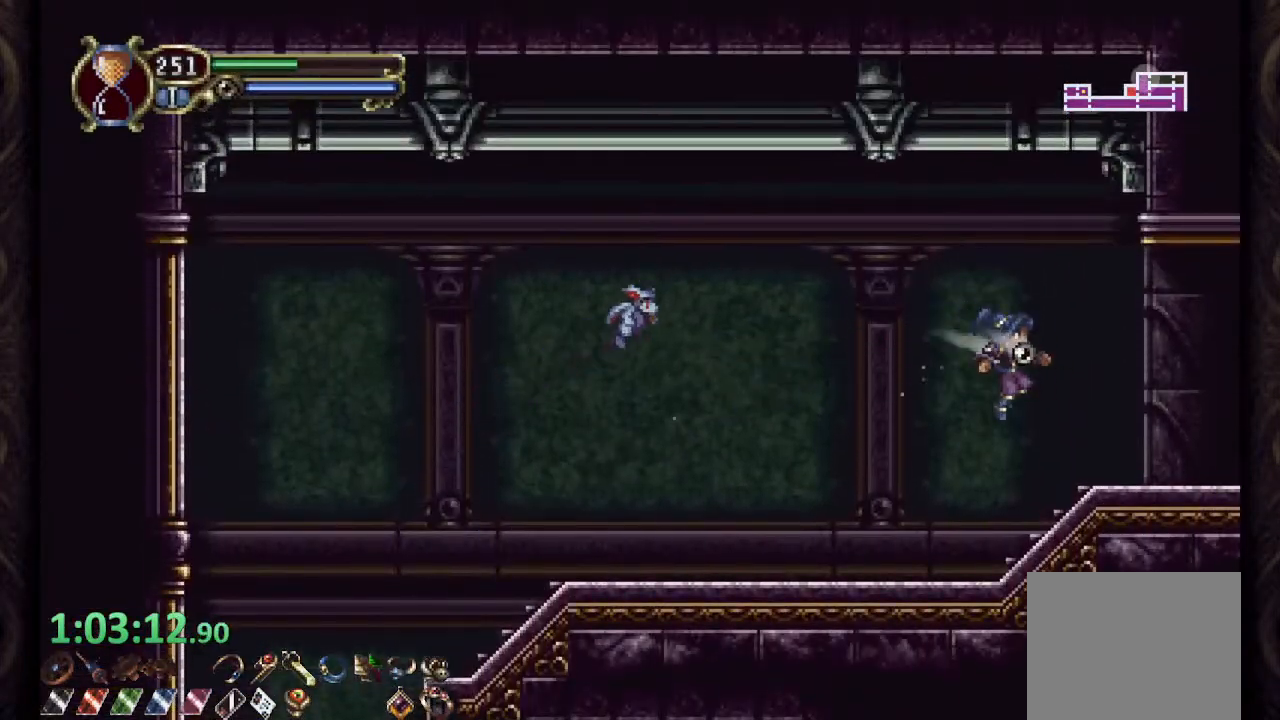
{"buttons": ["R1"], "left_stick": "center", "right_stick": "center", "events": [[500, "left_stick", "center"]]}
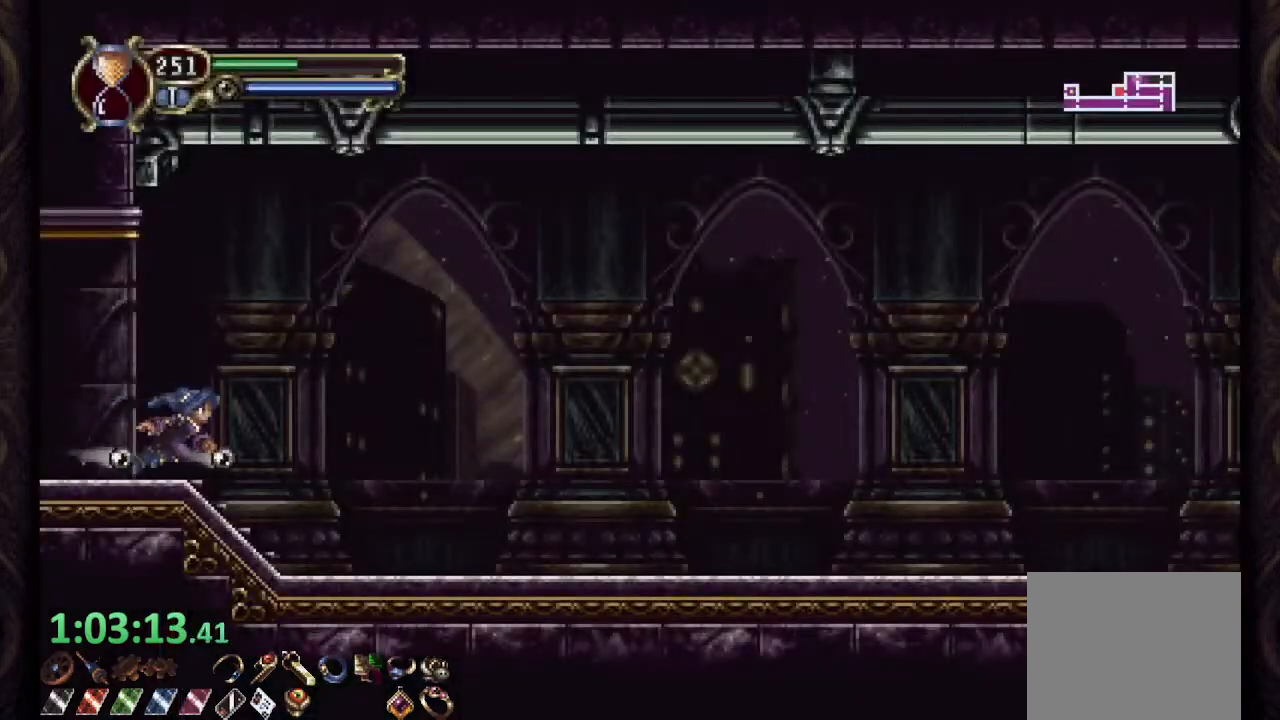
{"buttons": ["R1"], "left_stick": "center", "right_stick": "center", "events": []}
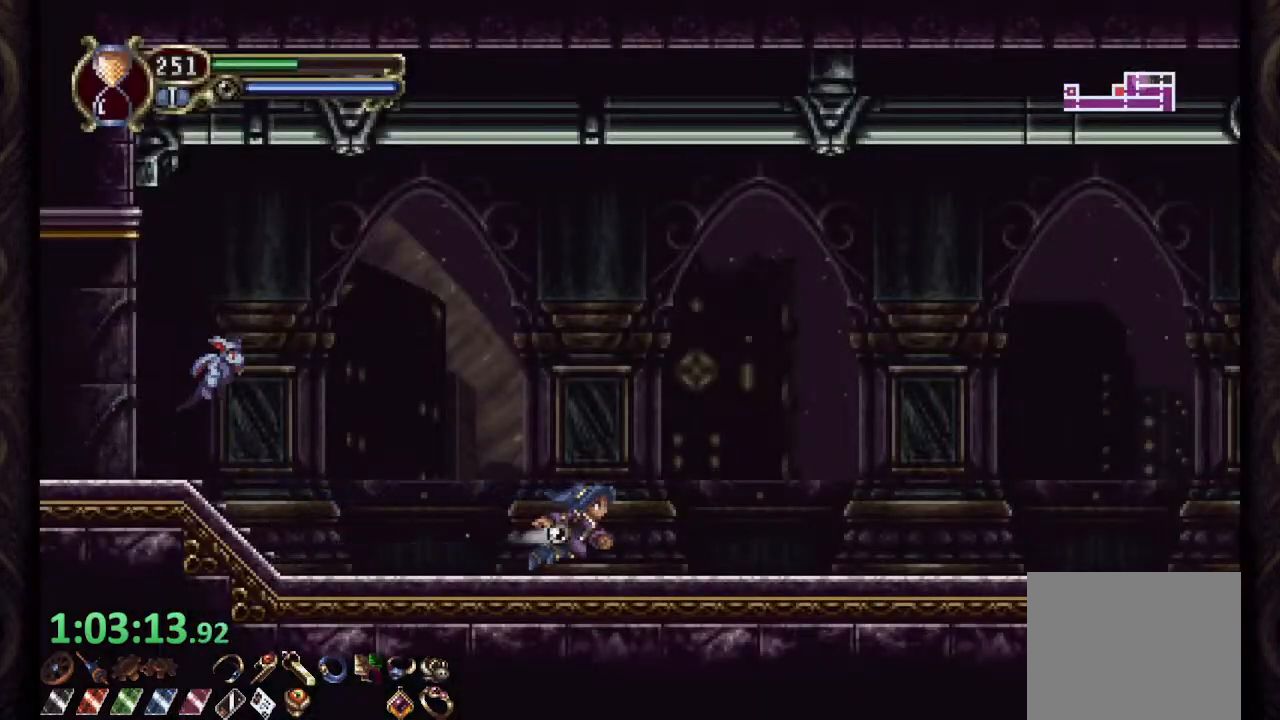
{"buttons": ["R1"], "left_stick": "center", "right_stick": "center", "events": []}
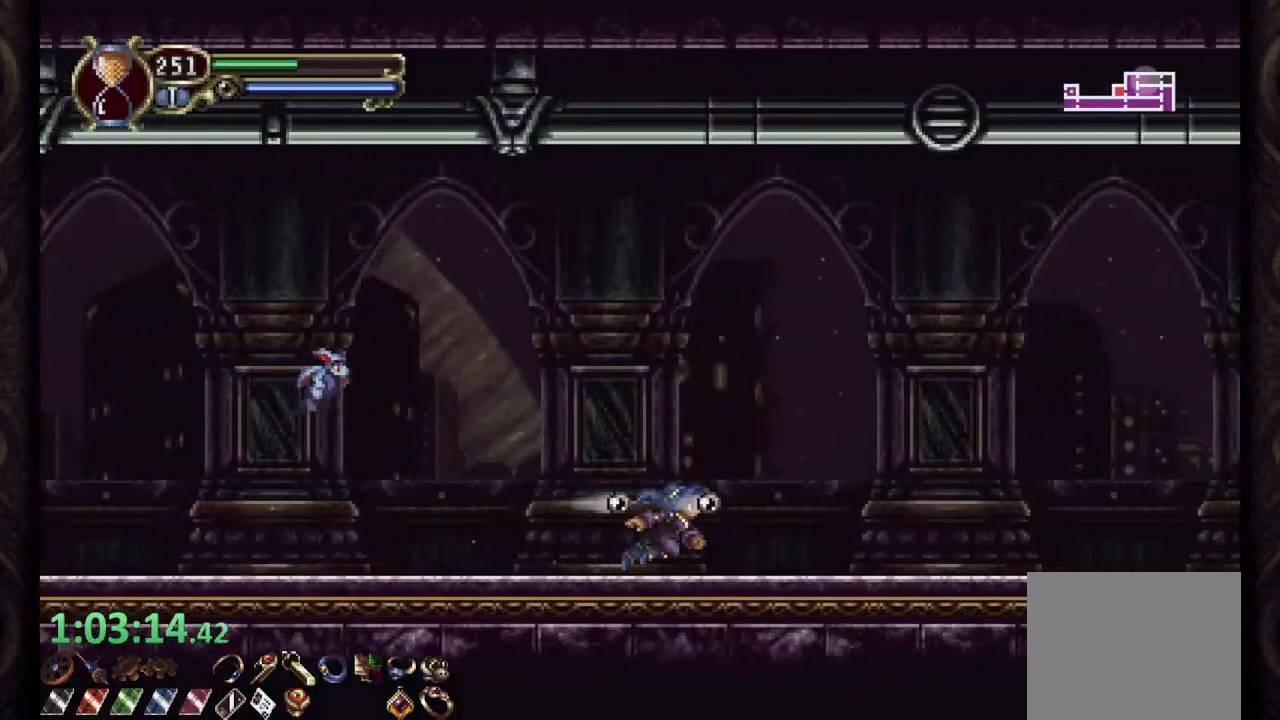
{"buttons": ["R1"], "left_stick": "center", "right_stick": "center", "events": []}
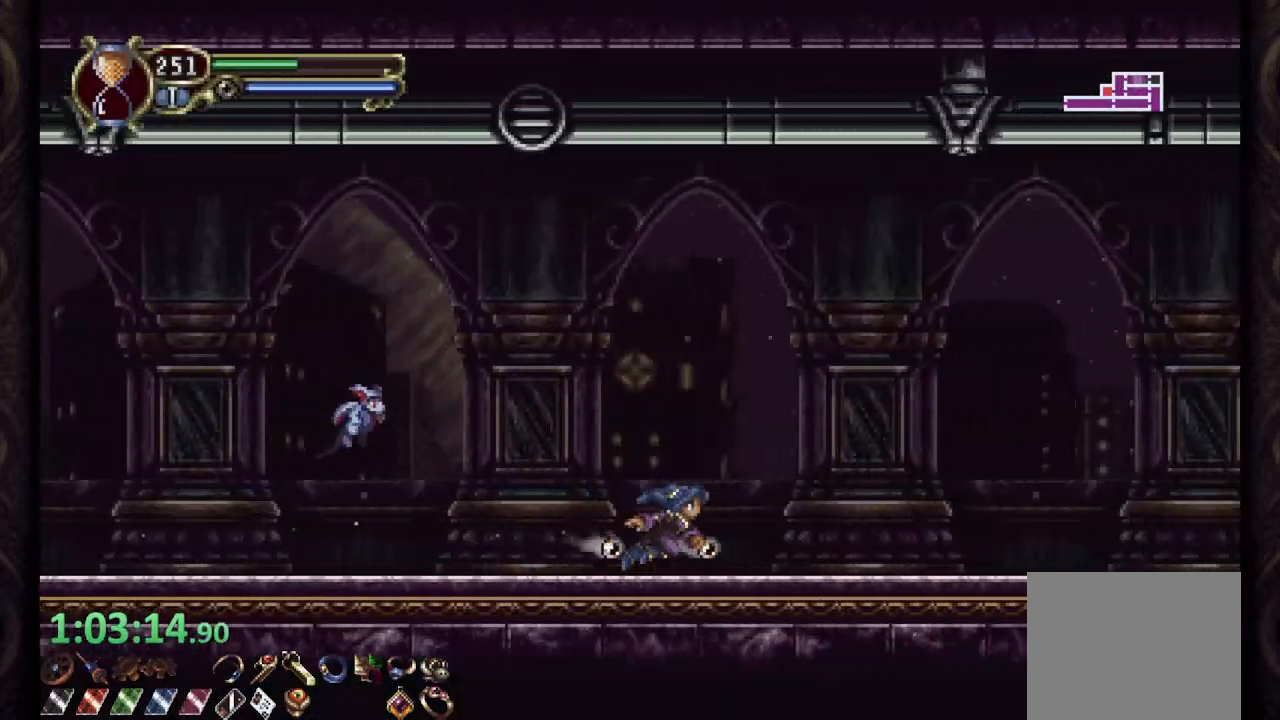
{"buttons": ["R1"], "left_stick": "center", "right_stick": "center", "events": []}